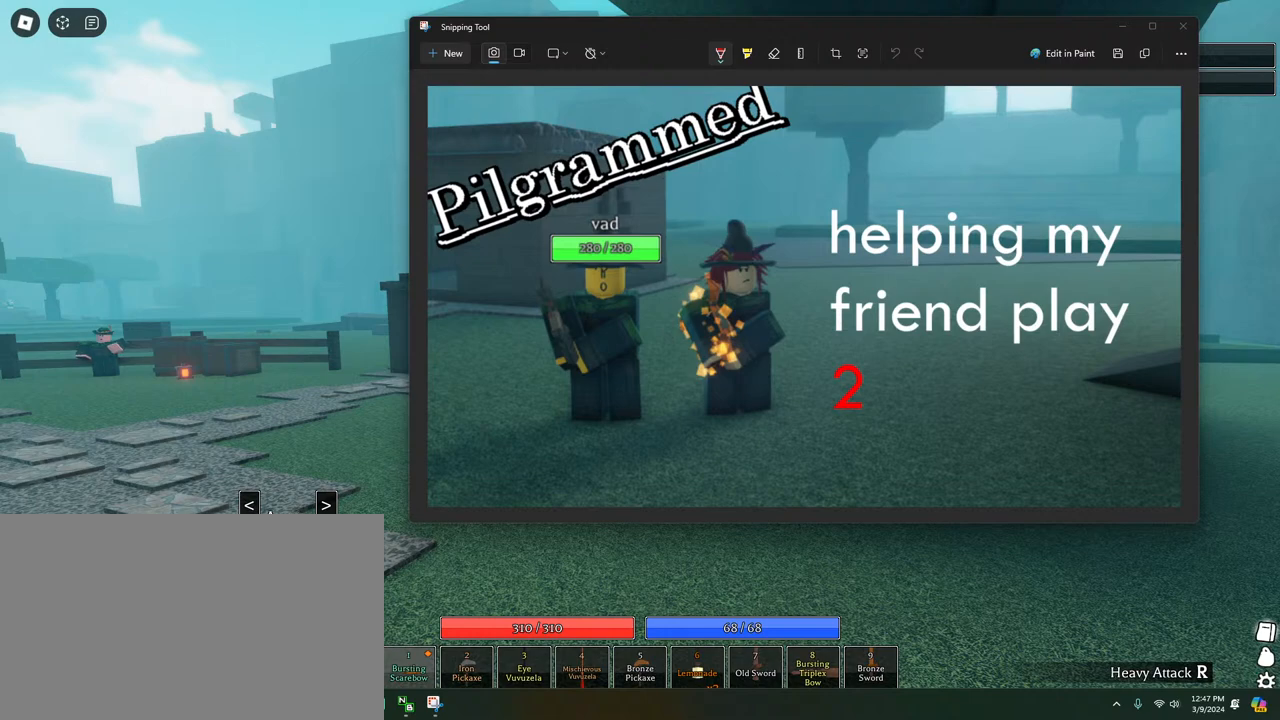
Gameplay with keyboard and mouse; each line is a JSON object with the keys and mouse buttons held at the frame after it. "events" lists presses ("down") and releases ("up") of "1", "2", "3", "4", "5", "a", "alt", "c", "caps_lock", "ctrl", "d", "e", "f", "g", "q", "r", "s", "shift", "space", "t", "tab", "v", "w", "x", "z", "mouse_left", "mouse_wheel" and "mouse_right" between this image and that frame as [ms after this image, input, new state], when the widget could be followed in between. "mouse_left", "mouse_wheel", "mouse_right" = the "left", "wheel", "right" buttons of the "mouse" list. No other keys are recorded. "wheel" means that the mouse wheel is clicked or scrolled. Not read: mouse_move.
{"keys": [], "mouse": [], "events": []}
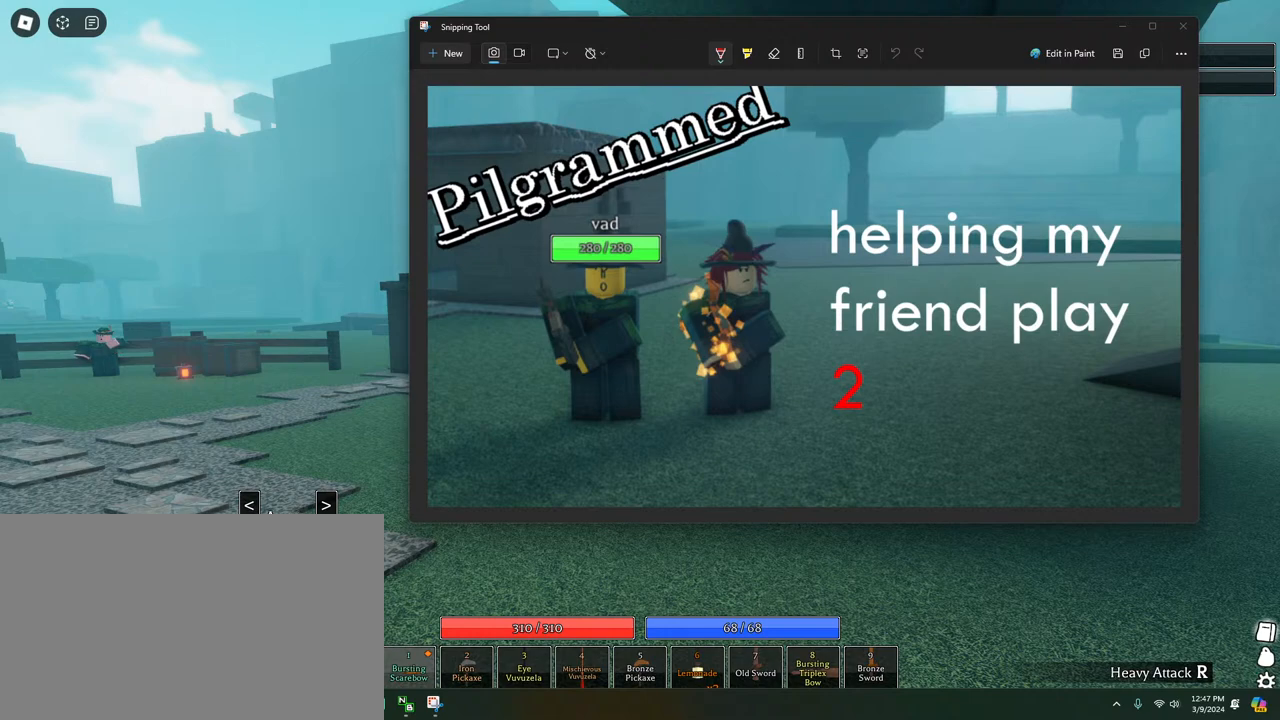
{"keys": [], "mouse": [], "events": []}
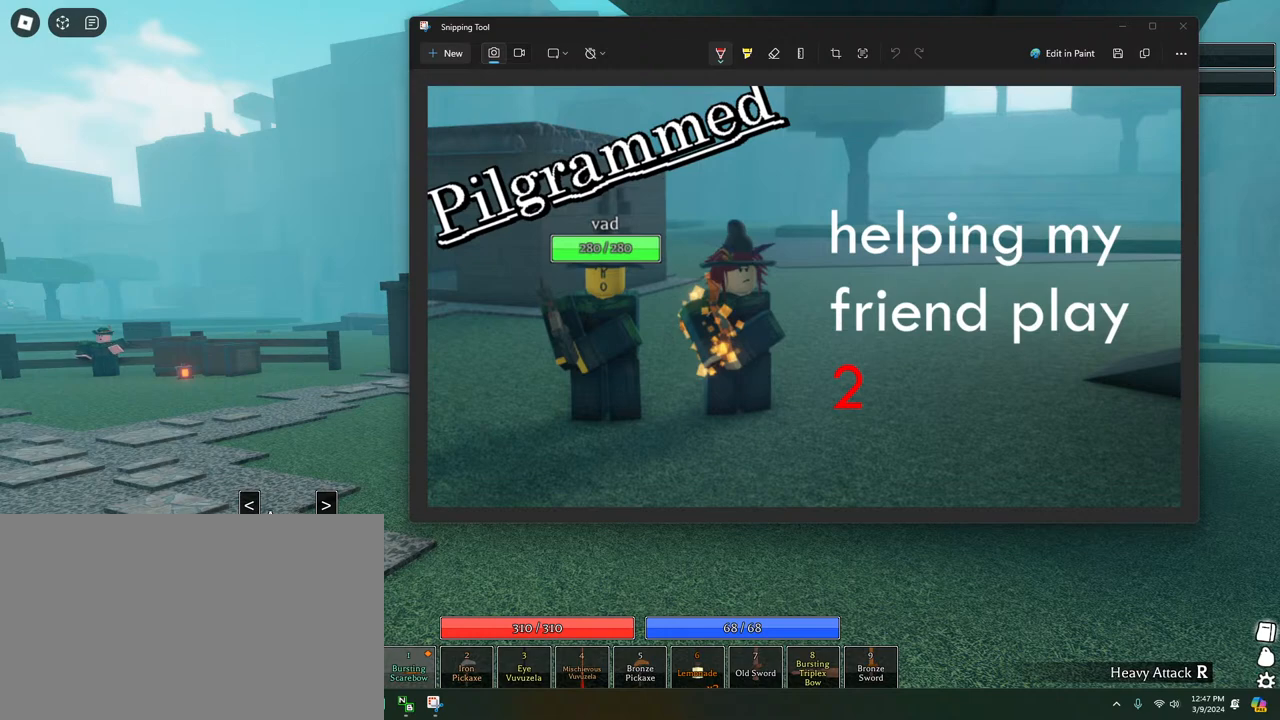
{"keys": [], "mouse": ["wheel"], "events": [[433, "mouse_wheel", "down"]]}
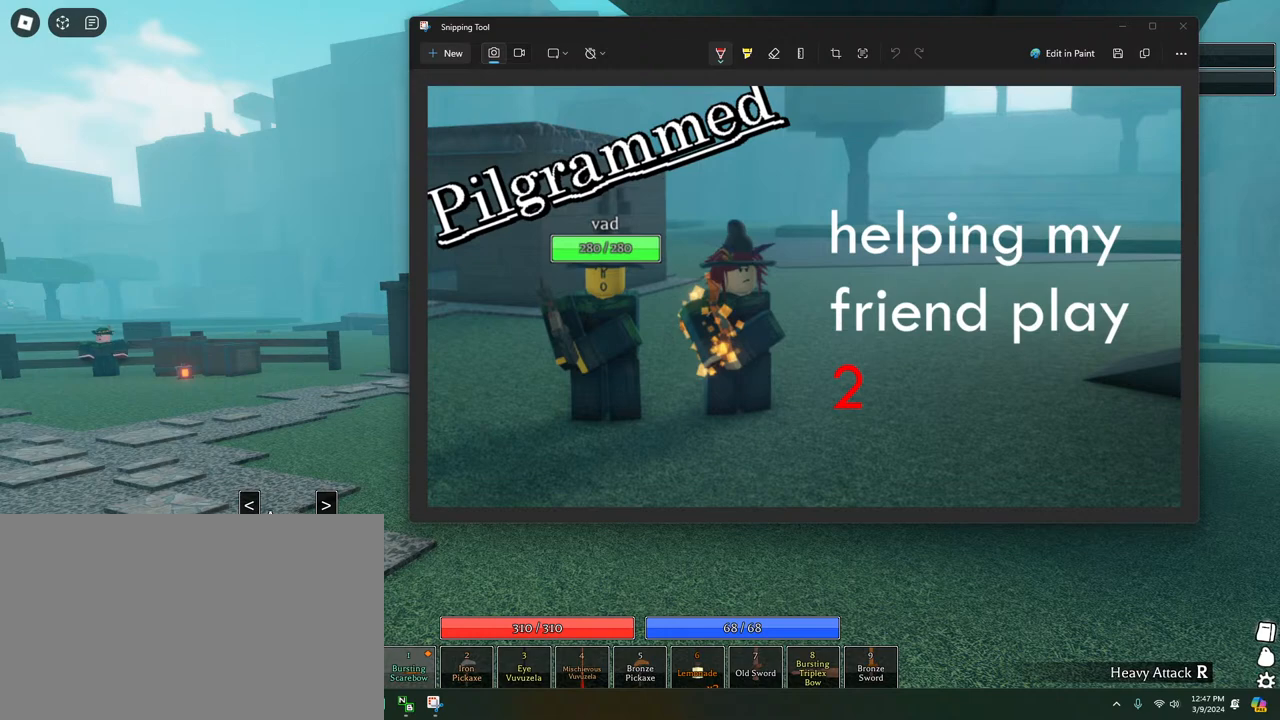
{"keys": [], "mouse": [], "events": [[33, "mouse_wheel", "up"], [217, "mouse_wheel", "down"], [367, "mouse_wheel", "up"]]}
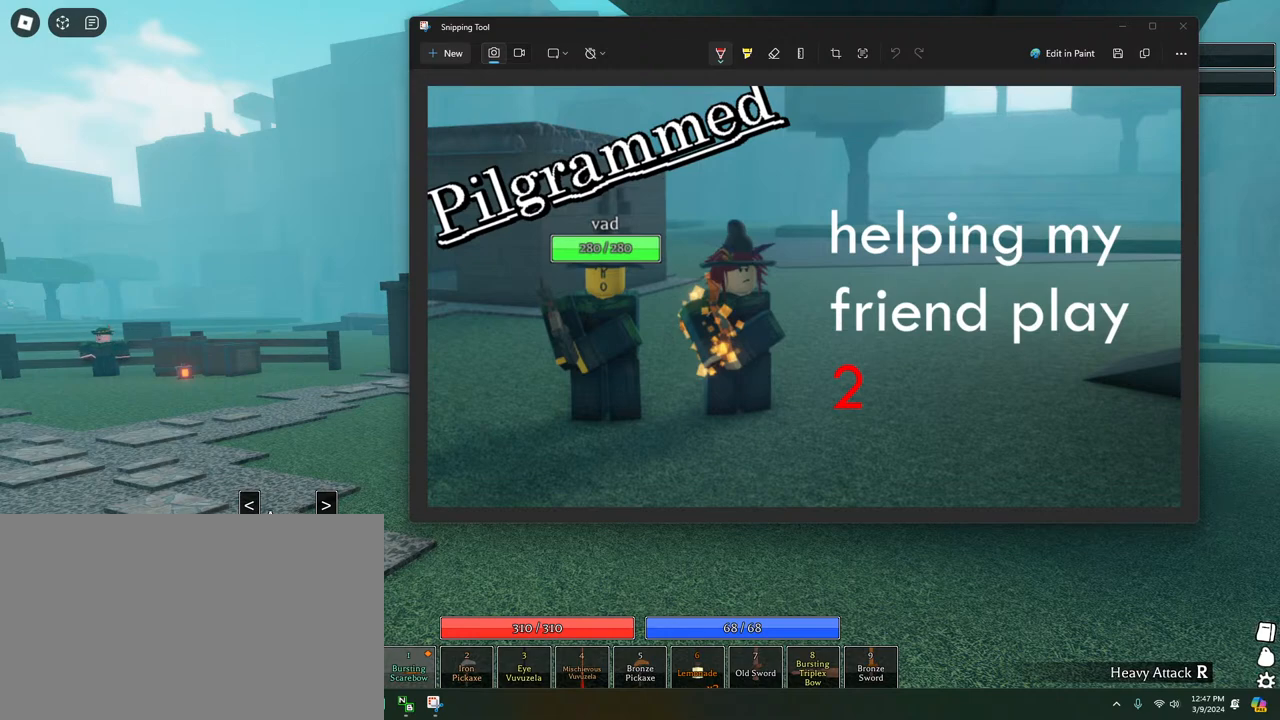
{"keys": [], "mouse": [], "events": []}
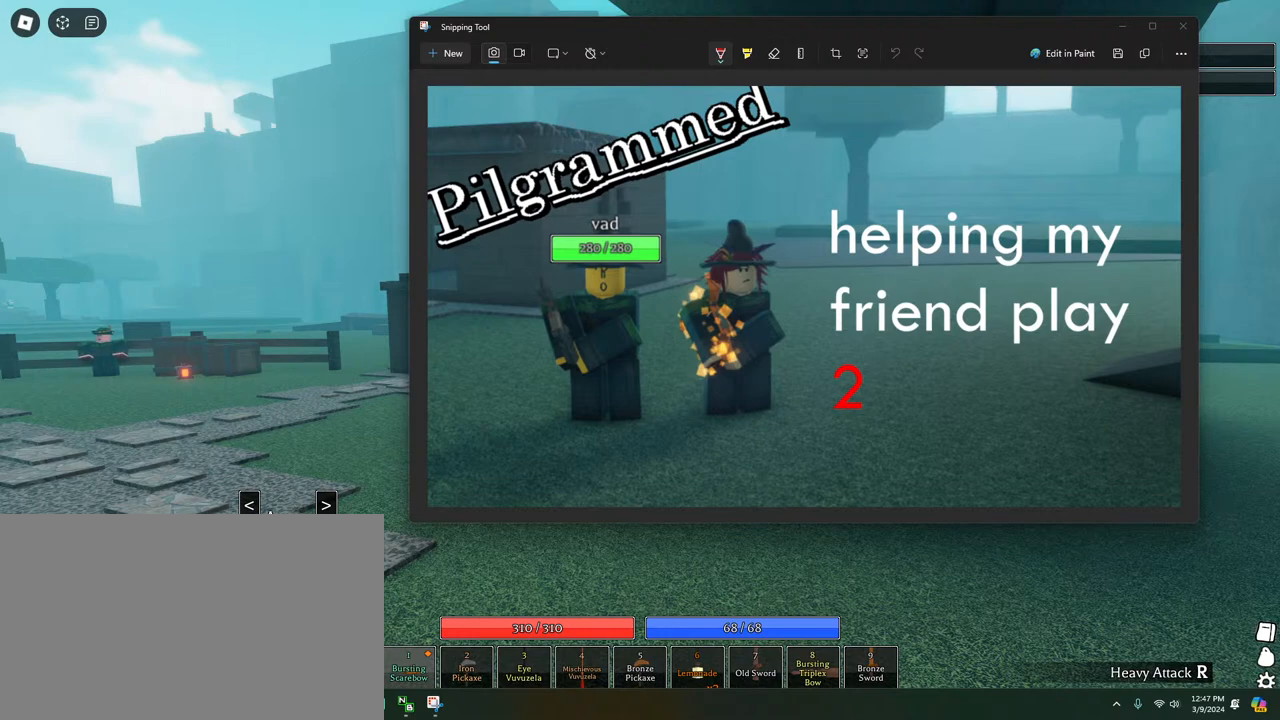
{"keys": [], "mouse": [], "events": []}
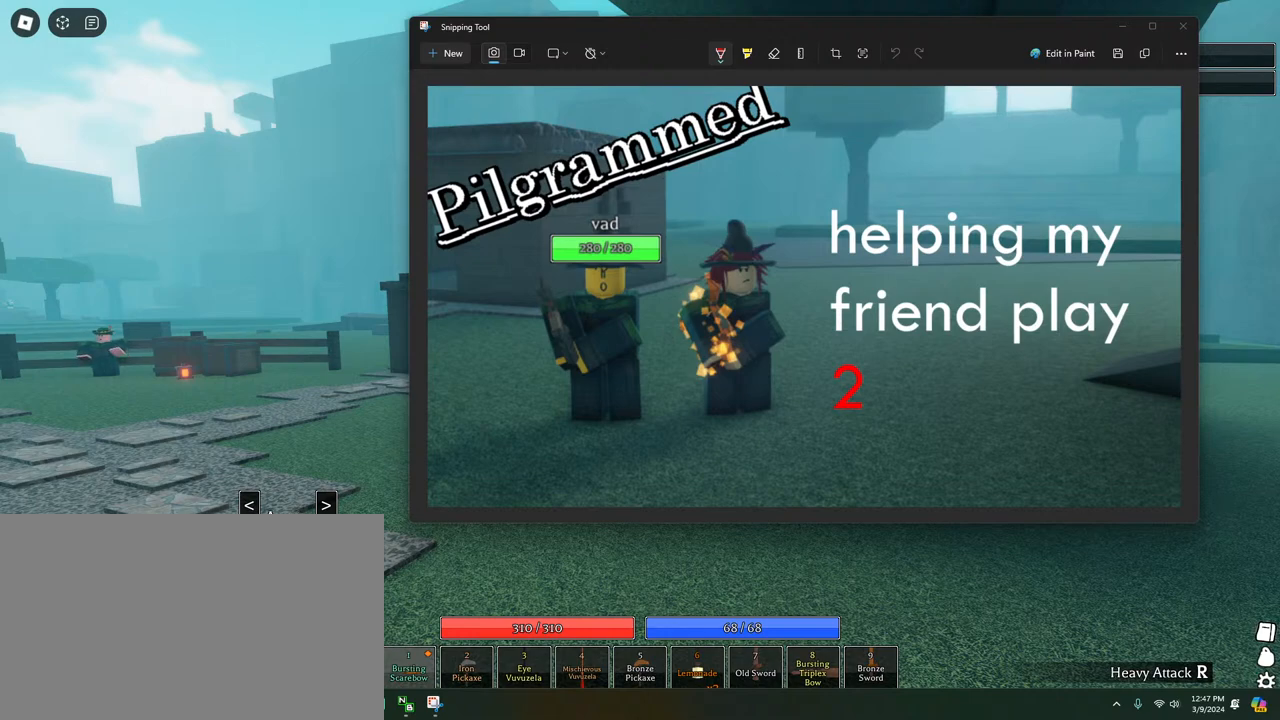
{"keys": [], "mouse": [], "events": [[133, "mouse_left", "down"], [167, "mouse_left", "up"]]}
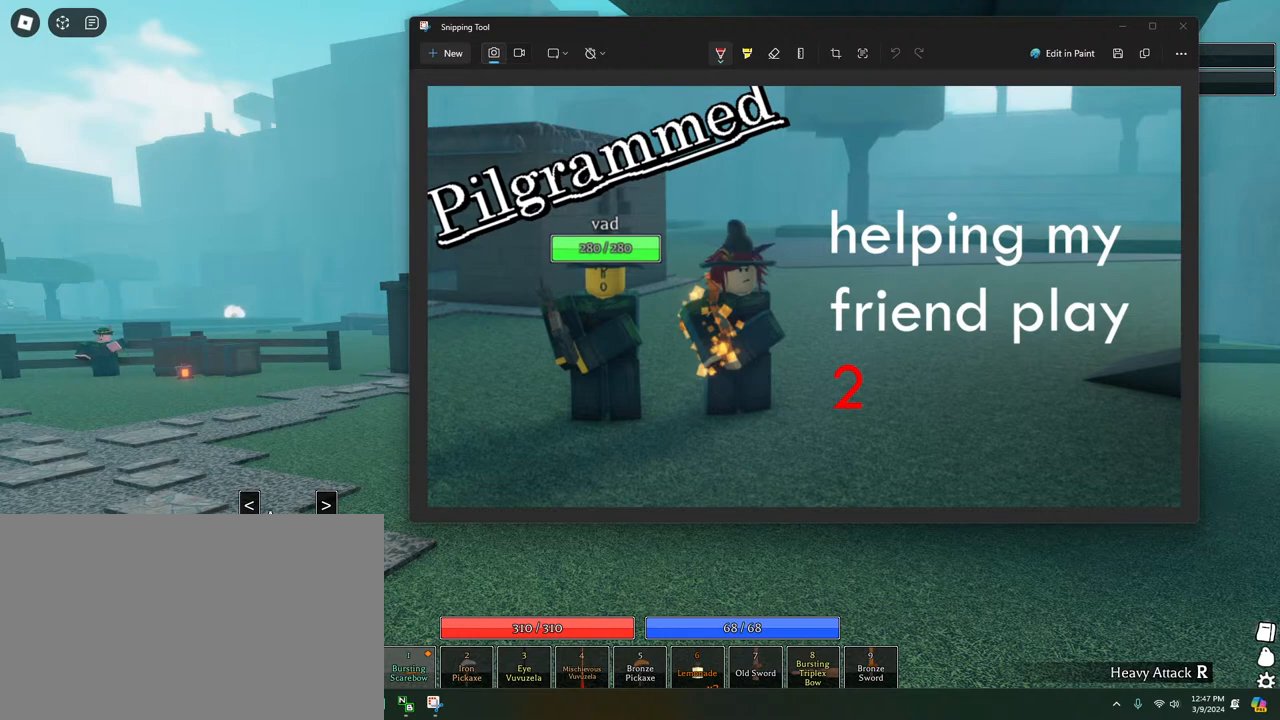
{"keys": [], "mouse": [], "events": []}
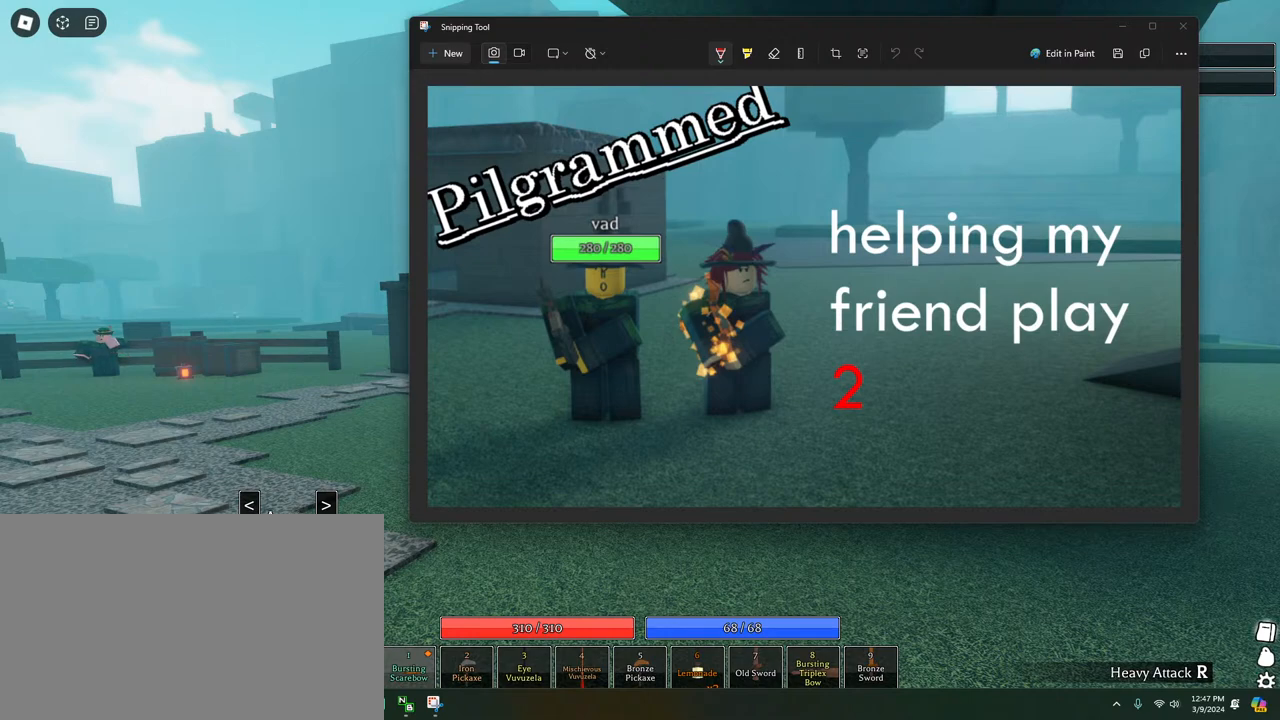
{"keys": [], "mouse": [], "events": []}
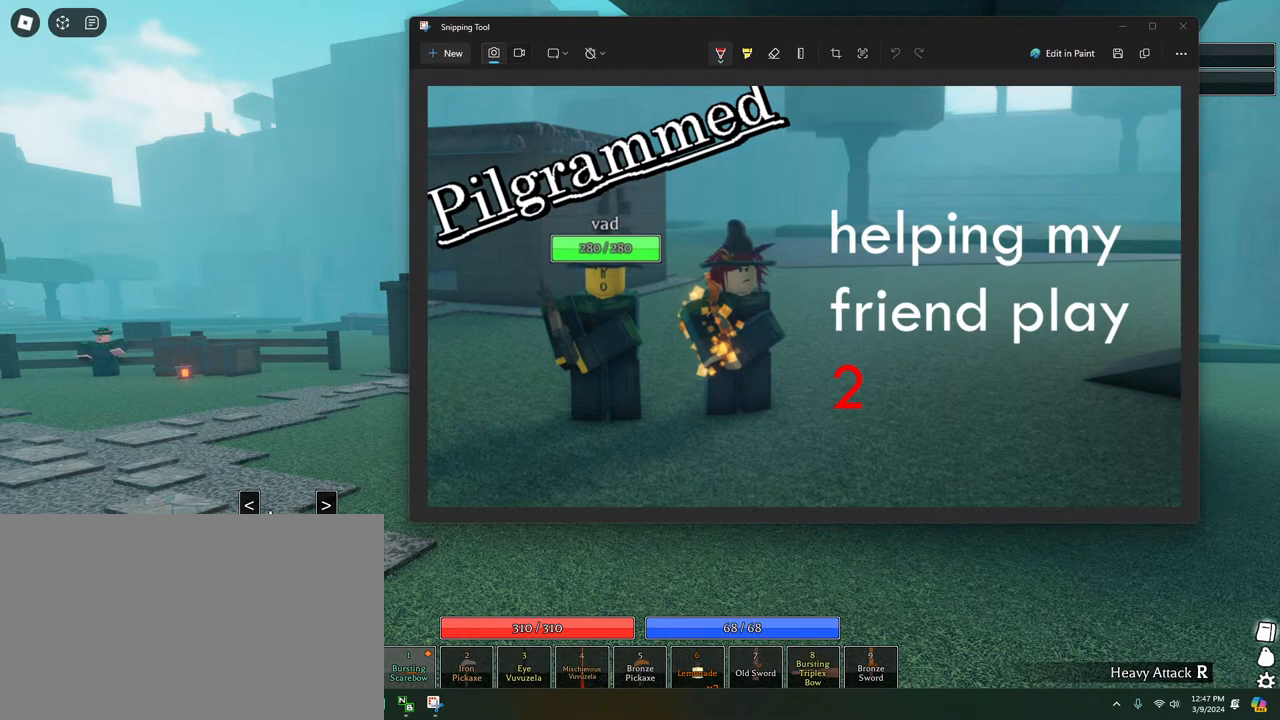
{"keys": ["ctrl", "v"], "mouse": [], "events": [[83, "mouse_left", "down"], [133, "mouse_left", "up"], [283, "ctrl", "down"], [500, "v", "down"]]}
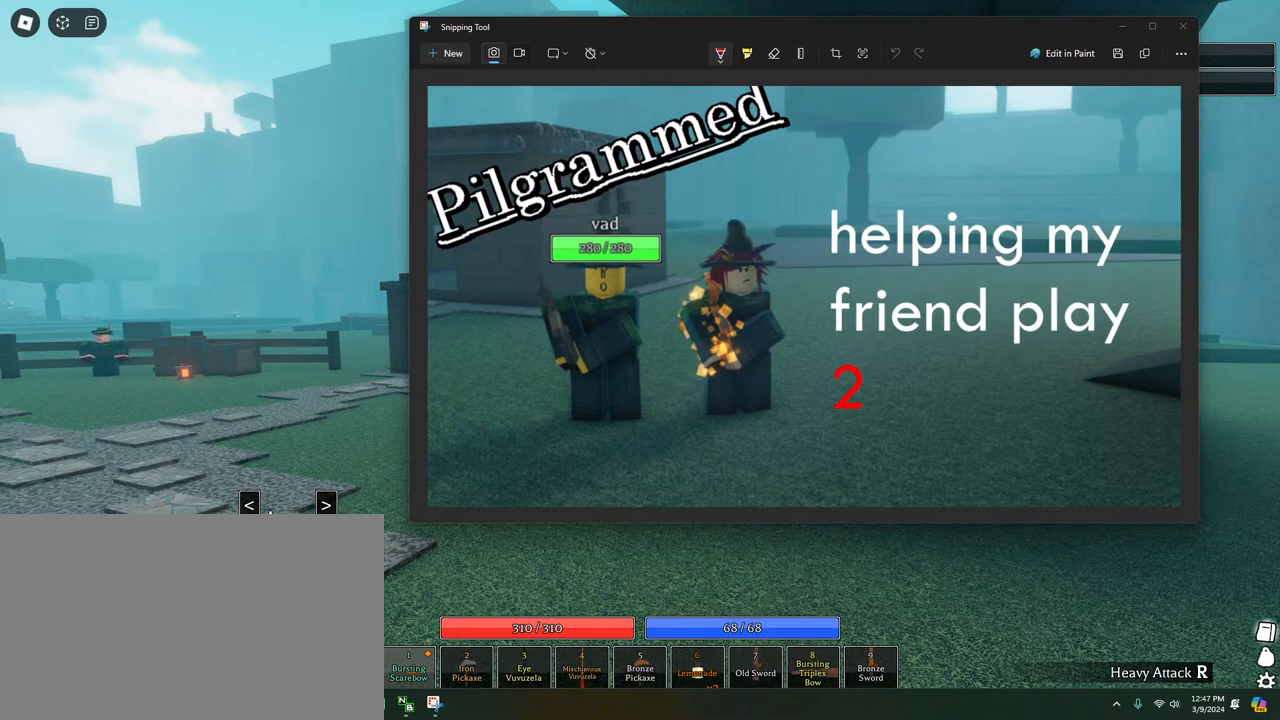
{"keys": ["2", "shift"], "mouse": [], "events": [[100, "ctrl", "up"], [100, "v", "up"], [233, "space", "down"], [283, "shift", "down"], [333, "space", "up"], [417, "2", "down"]]}
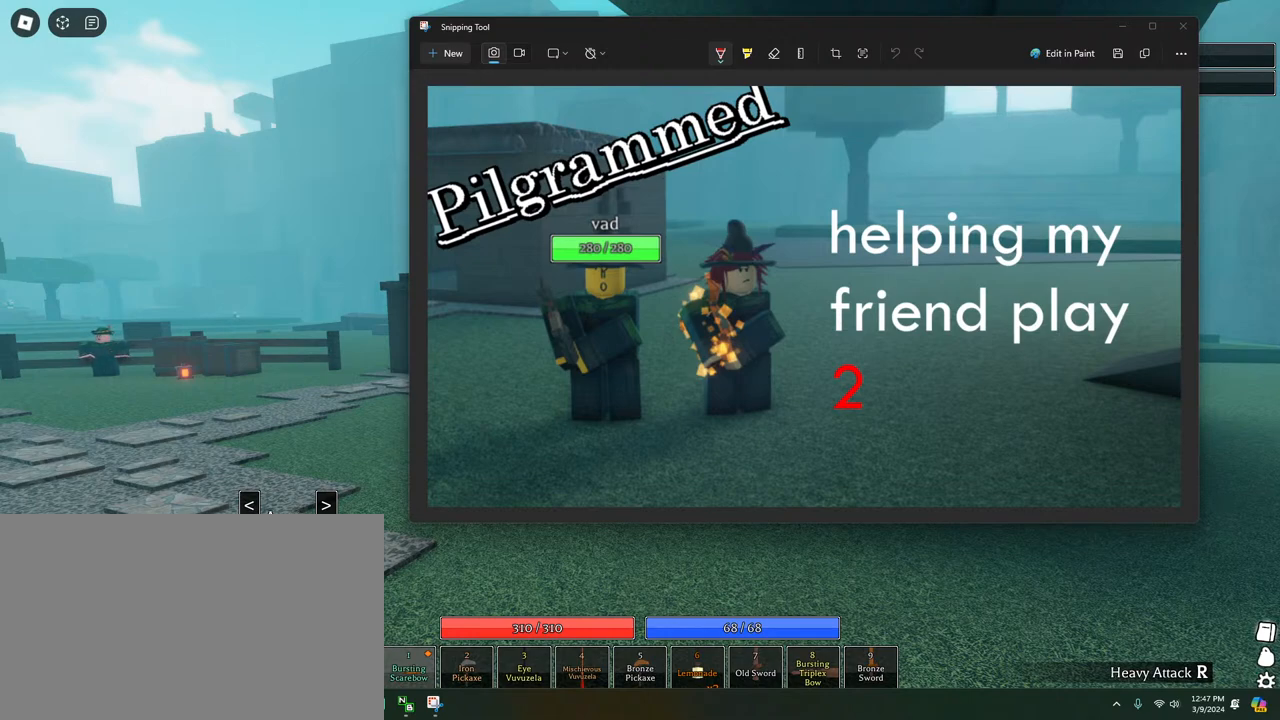
{"keys": [], "mouse": [], "events": [[17, "2", "up"], [17, "shift", "up"]]}
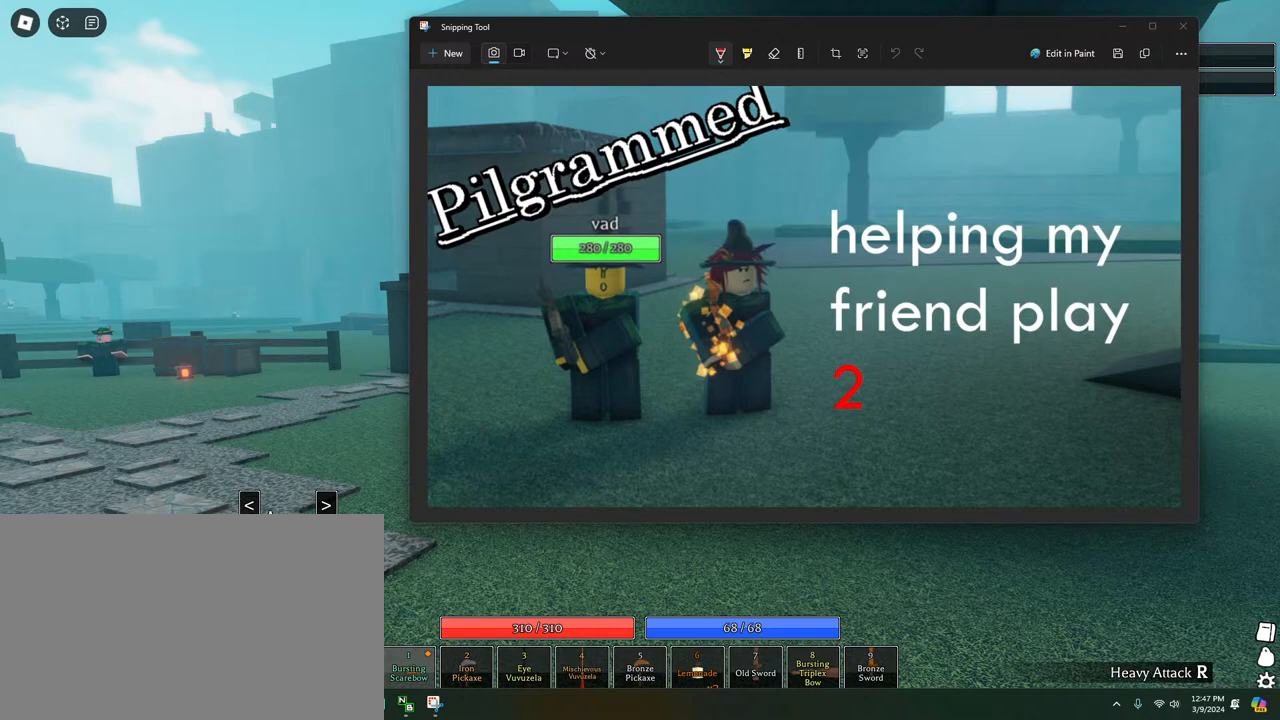
{"keys": [], "mouse": [], "events": []}
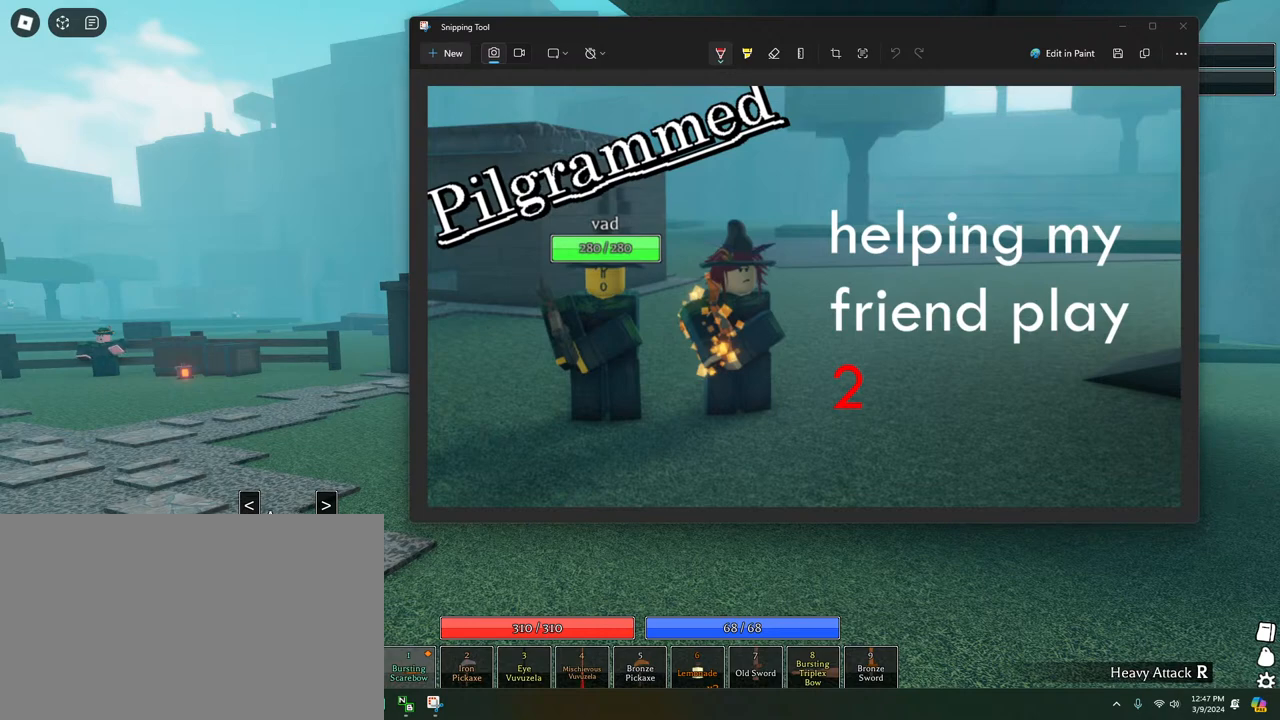
{"keys": [], "mouse": [], "events": [[50, "s", "down"], [150, "s", "up"], [233, "t", "down"], [333, "t", "up"], [383, "r", "down"], [417, "r", "up"]]}
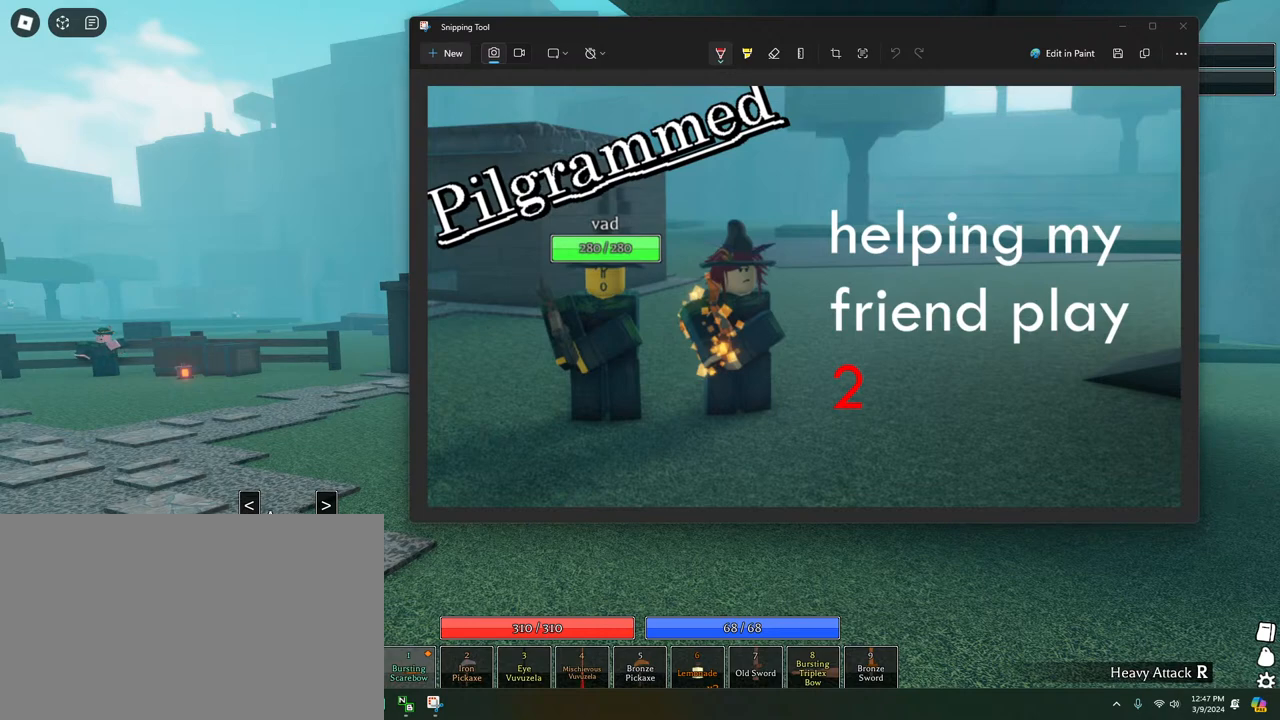
{"keys": [], "mouse": [], "events": [[17, "e", "down"], [67, "e", "up"], [100, "a", "down"], [150, "a", "up"]]}
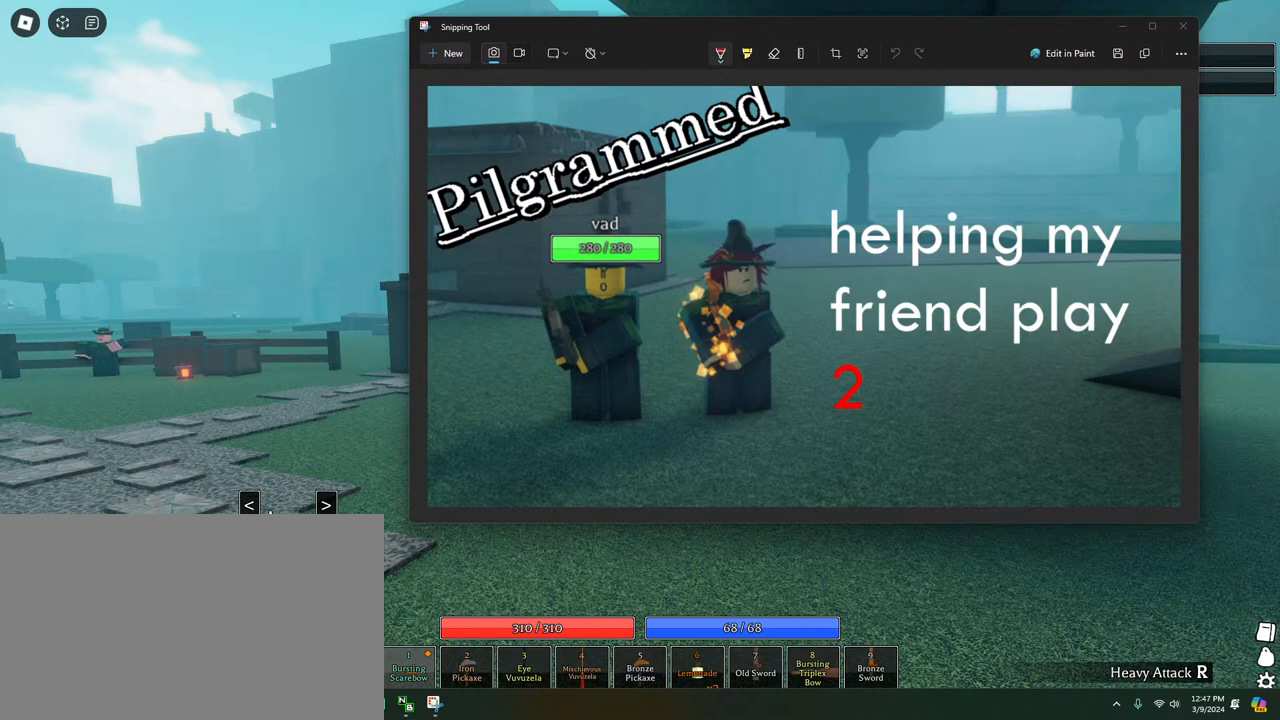
{"keys": [], "mouse": [], "events": []}
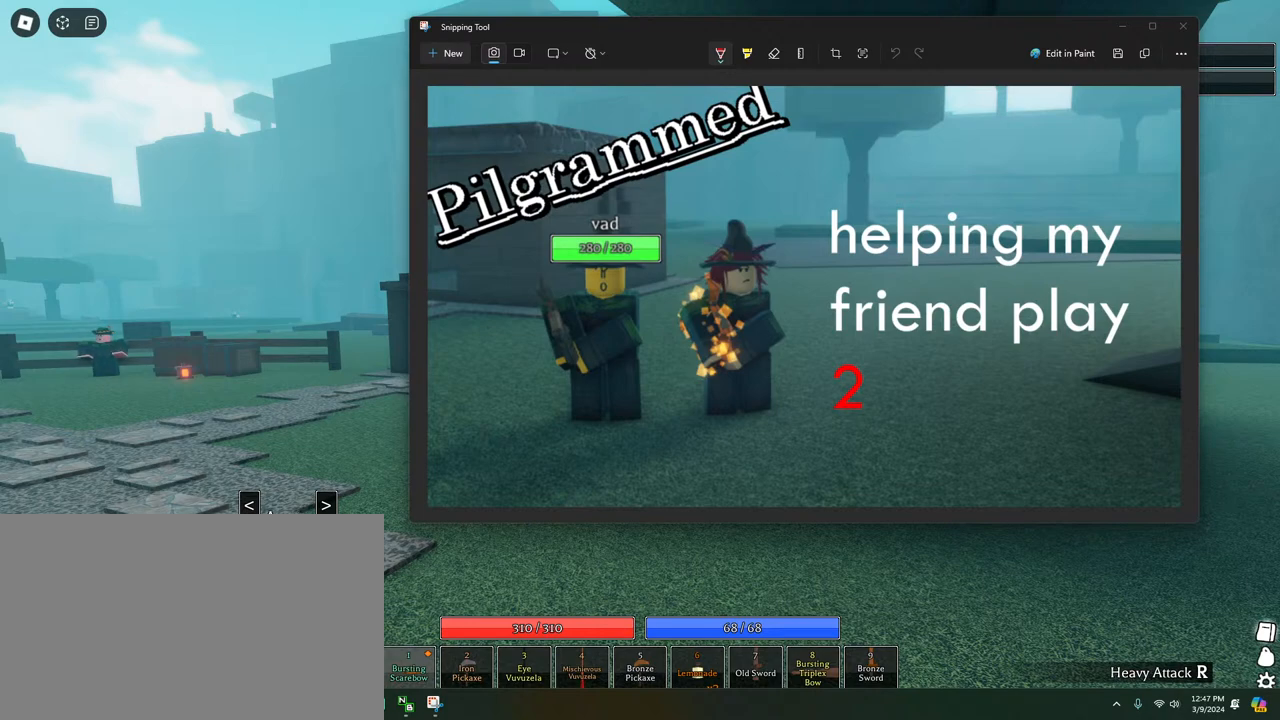
{"keys": [], "mouse": ["left"], "events": [[483, "mouse_left", "down"]]}
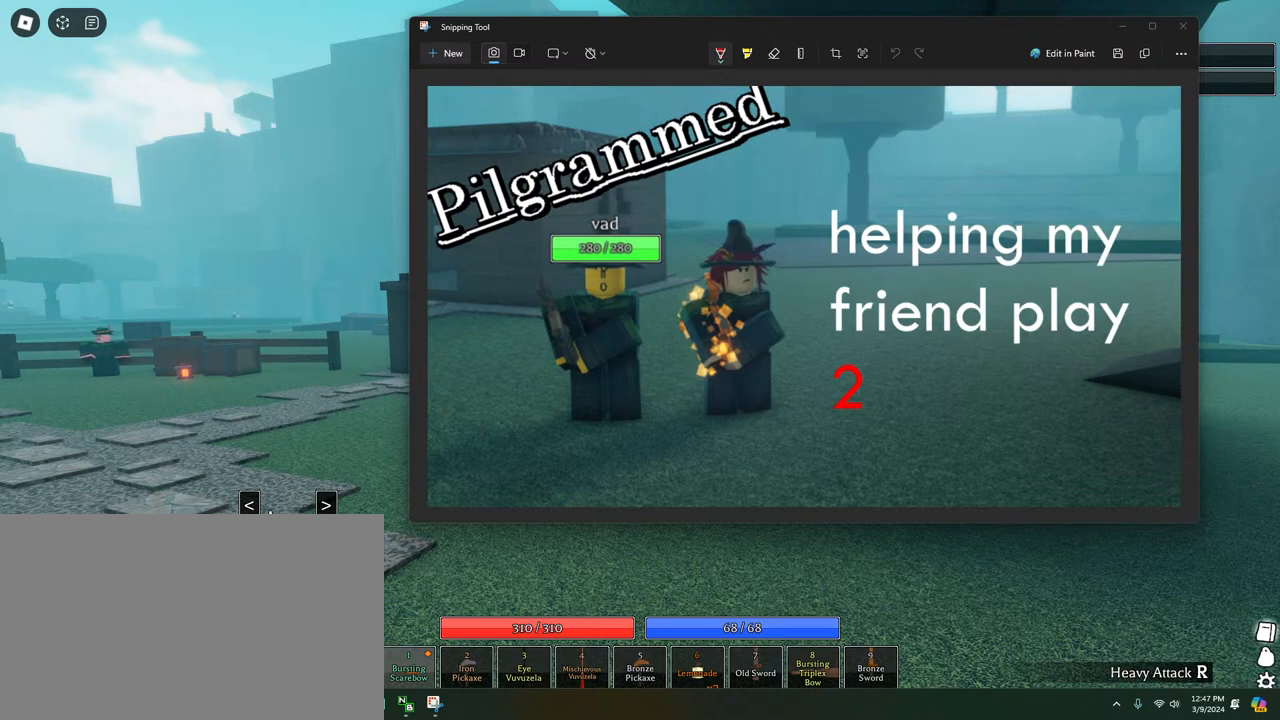
{"keys": [], "mouse": [], "events": [[17, "mouse_left", "up"]]}
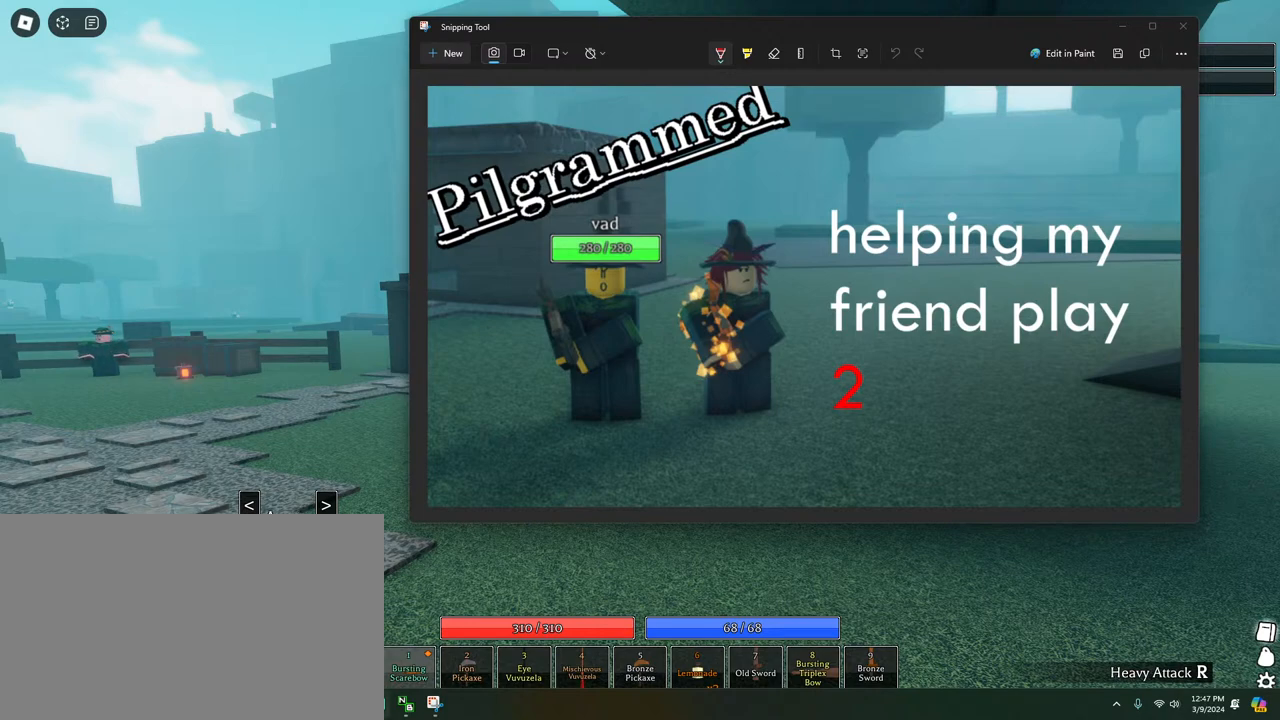
{"keys": [], "mouse": [], "events": []}
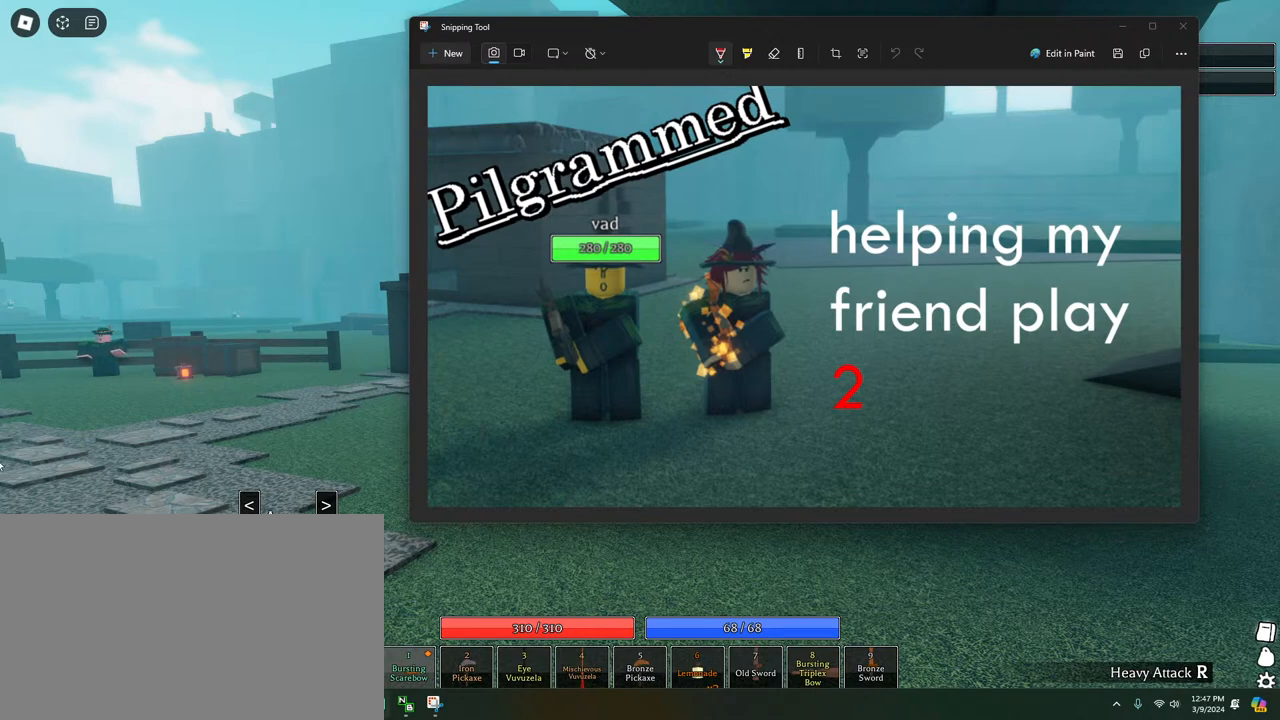
{"keys": [], "mouse": [], "events": []}
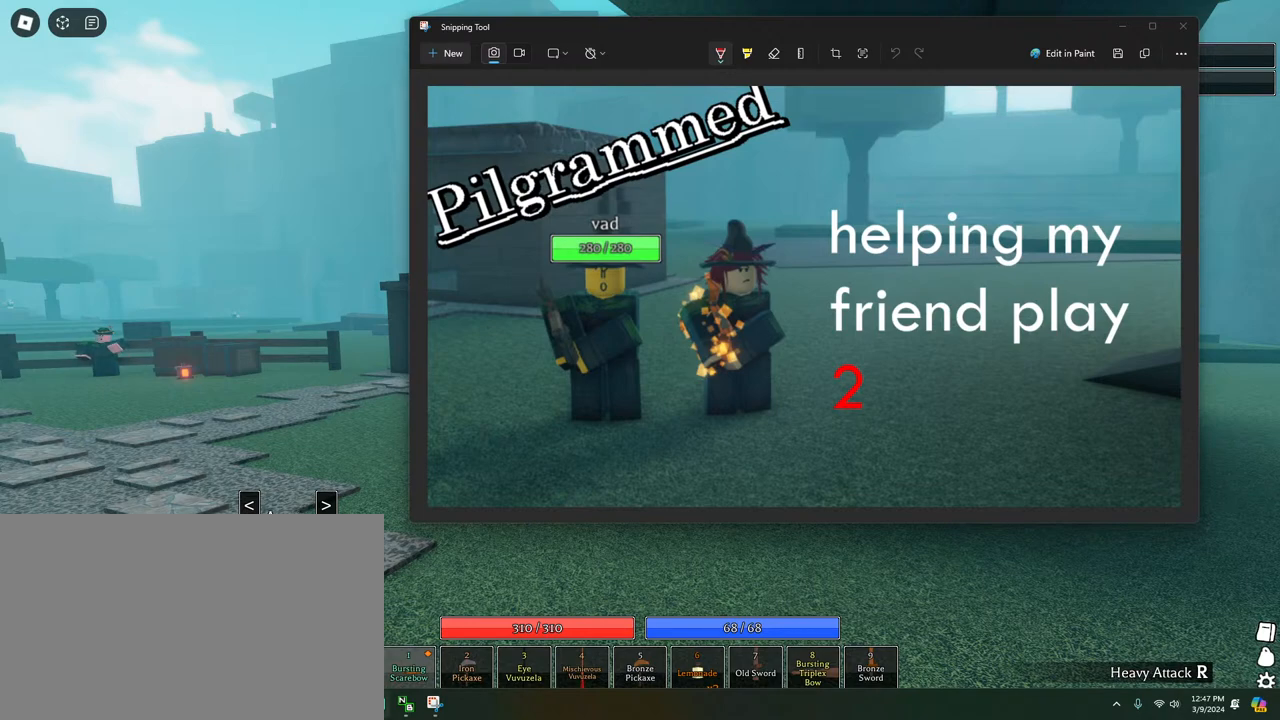
{"keys": [], "mouse": [], "events": []}
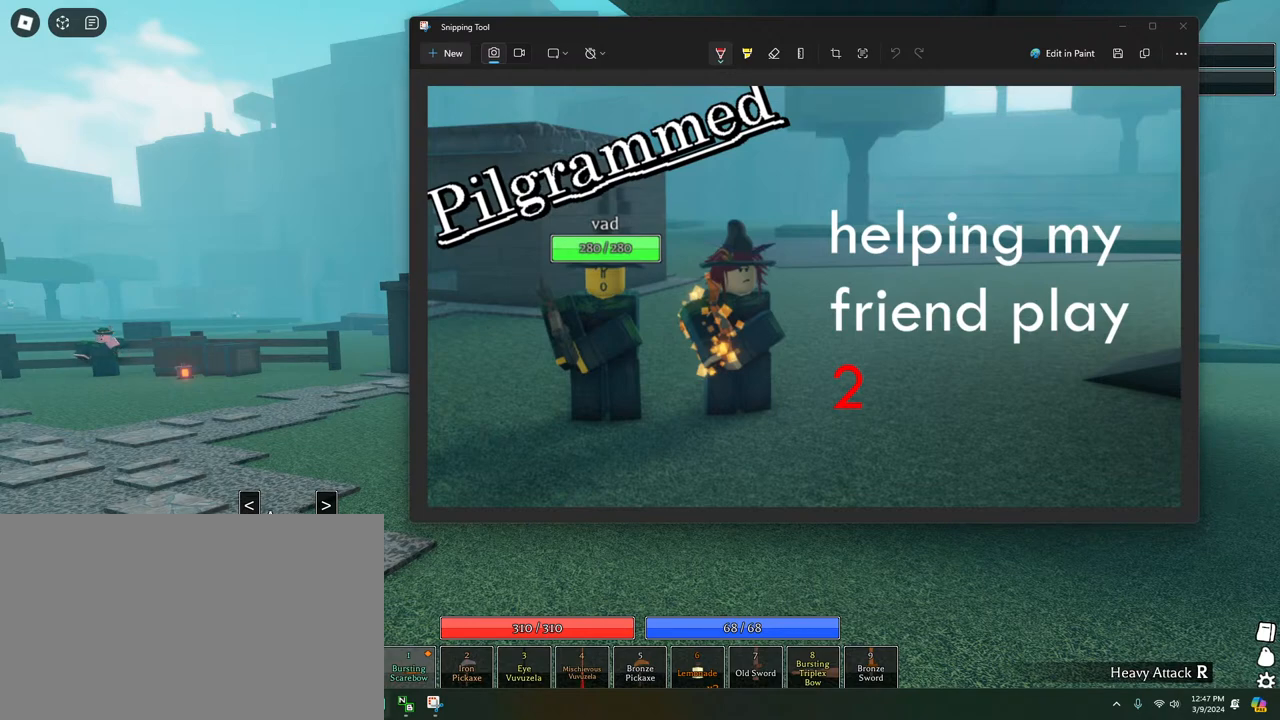
{"keys": [], "mouse": [], "events": []}
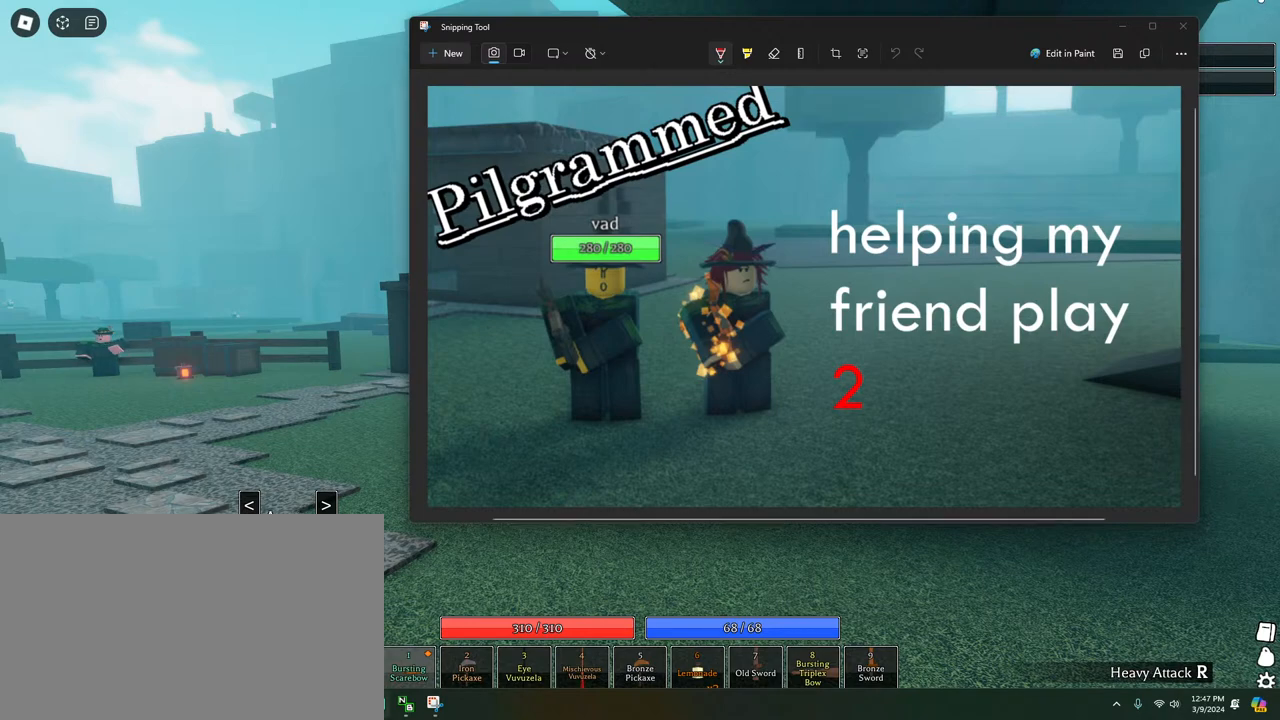
{"keys": [], "mouse": [], "events": []}
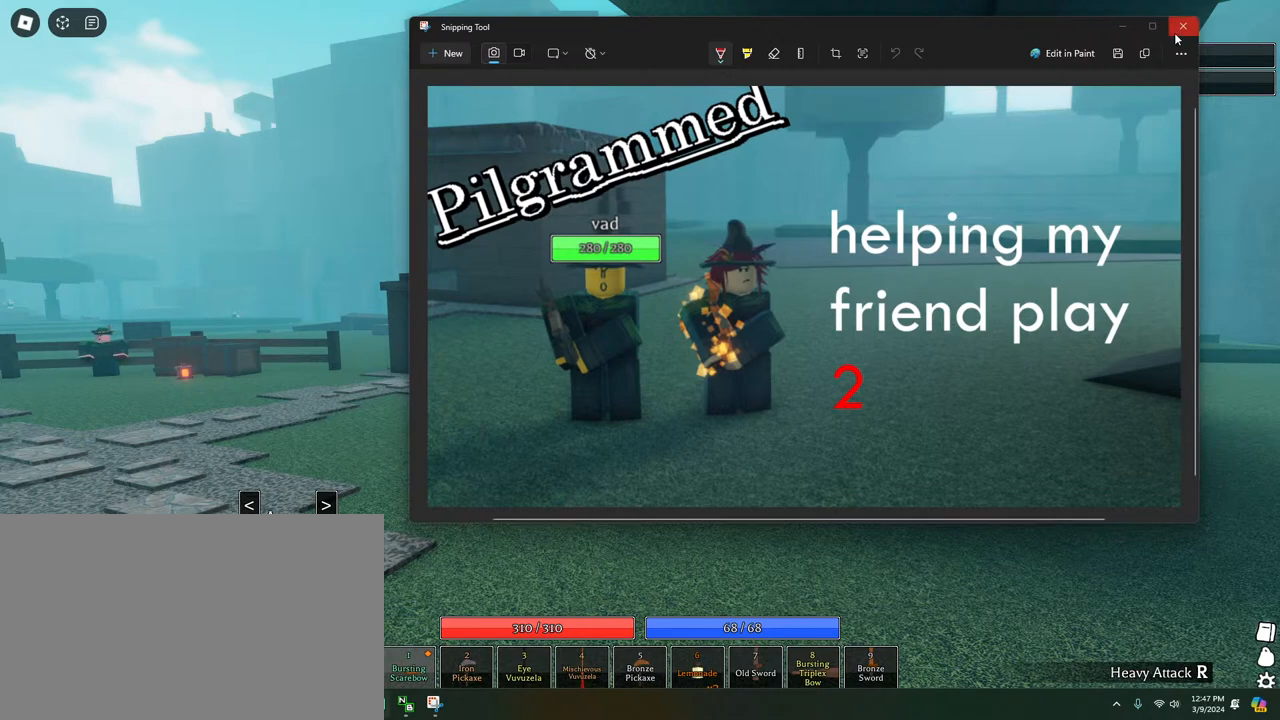
{"keys": [], "mouse": [], "events": [[100, "mouse_left", "down"], [150, "mouse_left", "up"]]}
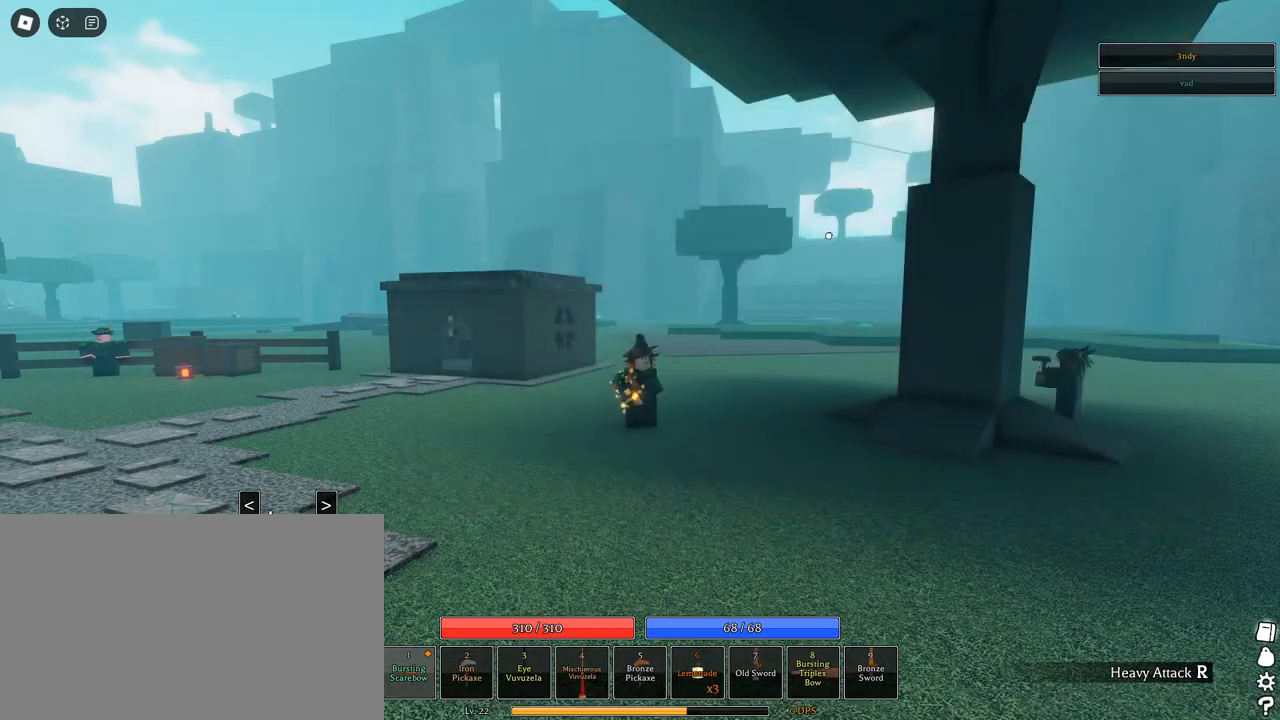
{"keys": [], "mouse": ["right"], "events": [[83, "mouse_left", "down"], [133, "mouse_left", "up"], [317, "mouse_right", "down"]]}
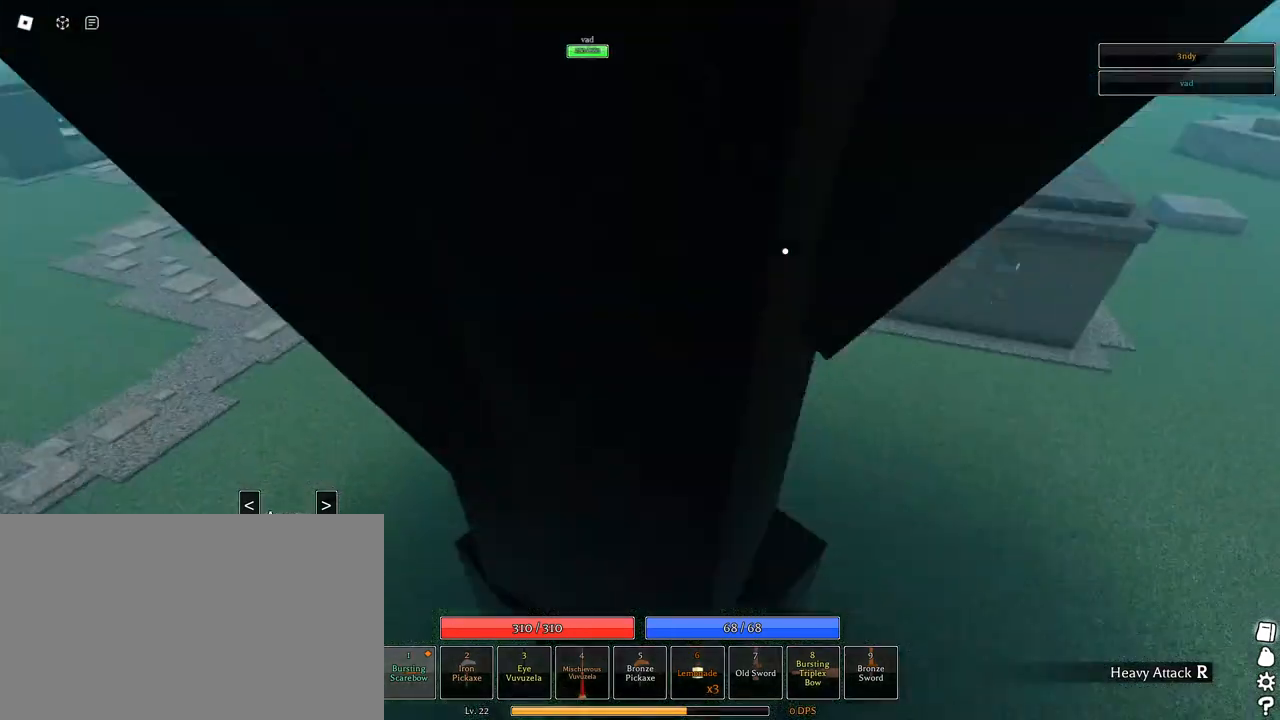
{"keys": ["a", "w"], "mouse": ["wheel", "right"], "events": [[50, "a", "down"], [50, "mouse_wheel", "down"], [50, "w", "down"], [100, "shift", "down"], [150, "mouse_wheel", "up"], [233, "shift", "up"], [433, "mouse_wheel", "down"]]}
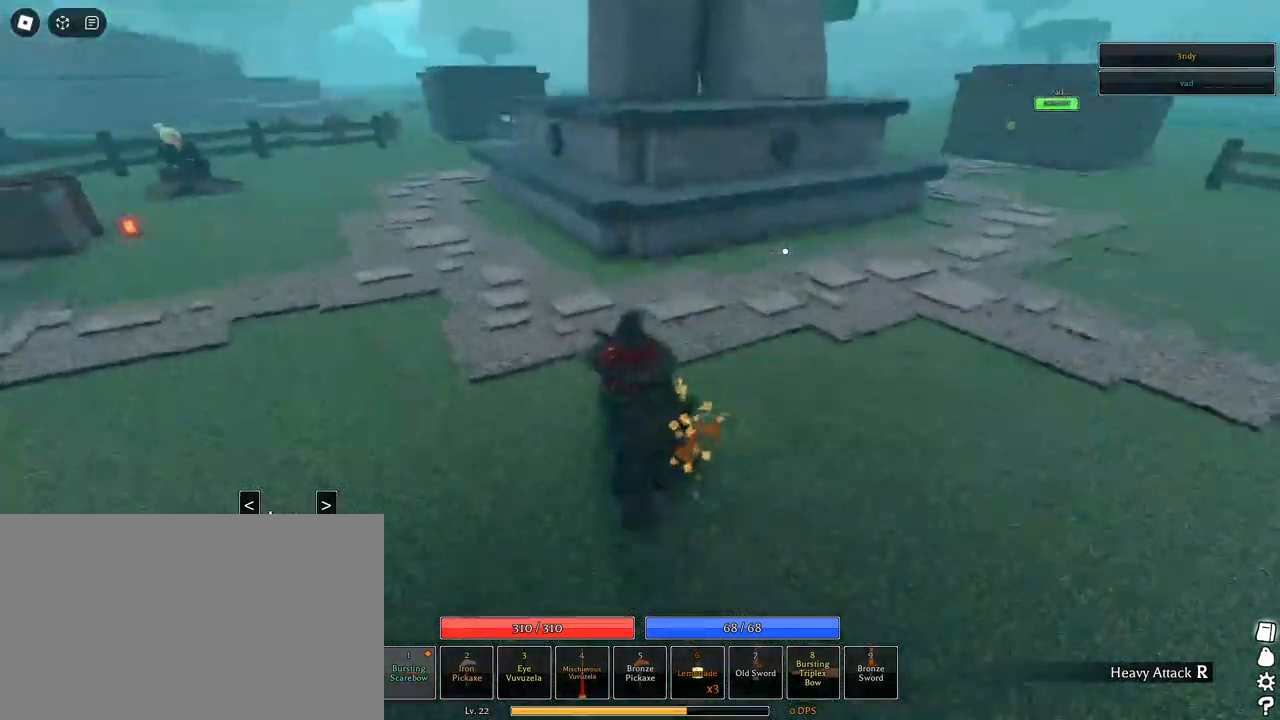
{"keys": ["a", "w"], "mouse": [], "events": [[50, "mouse_wheel", "up"], [100, "mouse_right", "up"]]}
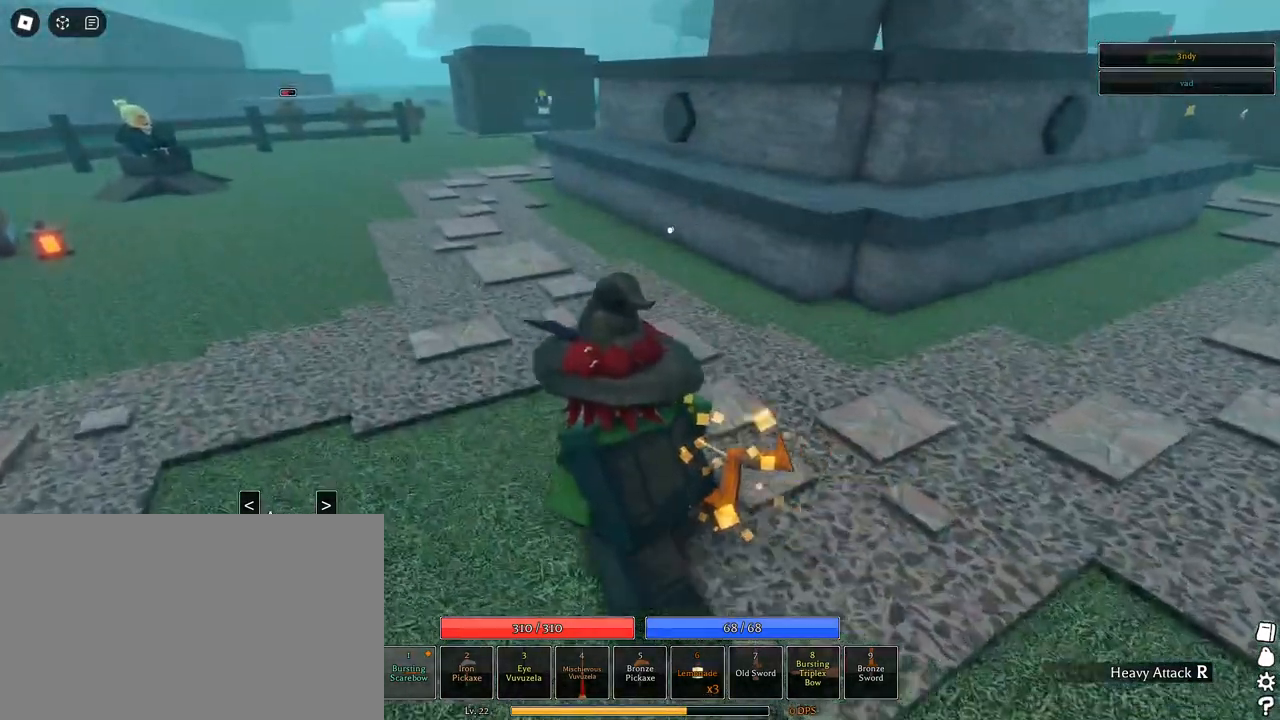
{"keys": [], "mouse": [], "events": [[33, "ctrl", "down"], [133, "a", "up"], [133, "w", "up"], [167, "ctrl", "up"]]}
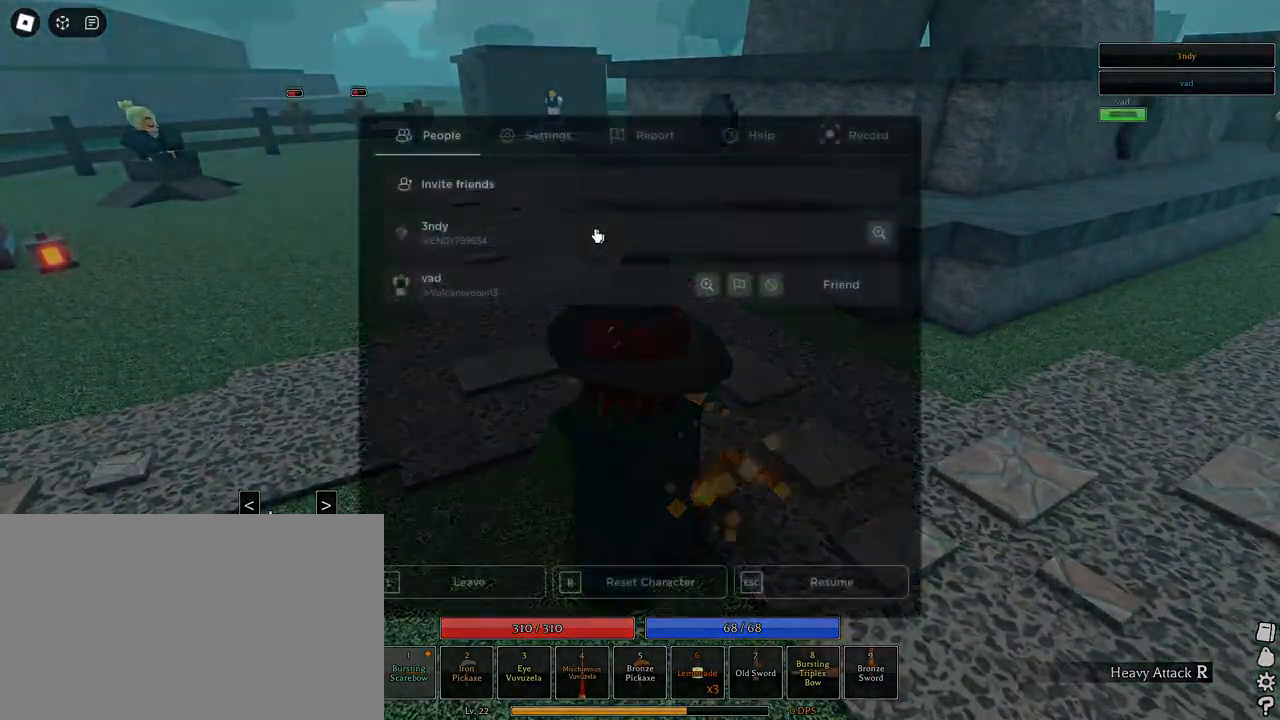
{"keys": [], "mouse": [], "events": [[367, "mouse_left", "down"], [417, "mouse_left", "up"]]}
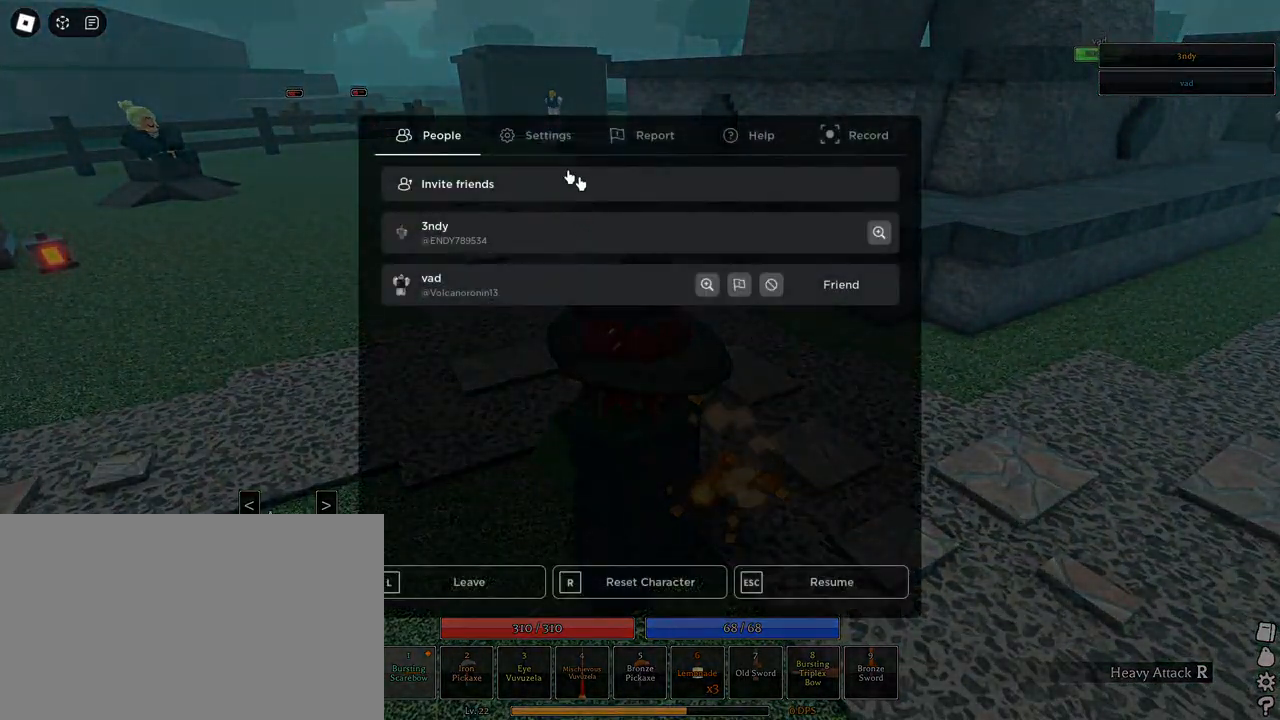
{"keys": [], "mouse": [], "events": [[383, "mouse_left", "down"], [483, "mouse_left", "up"]]}
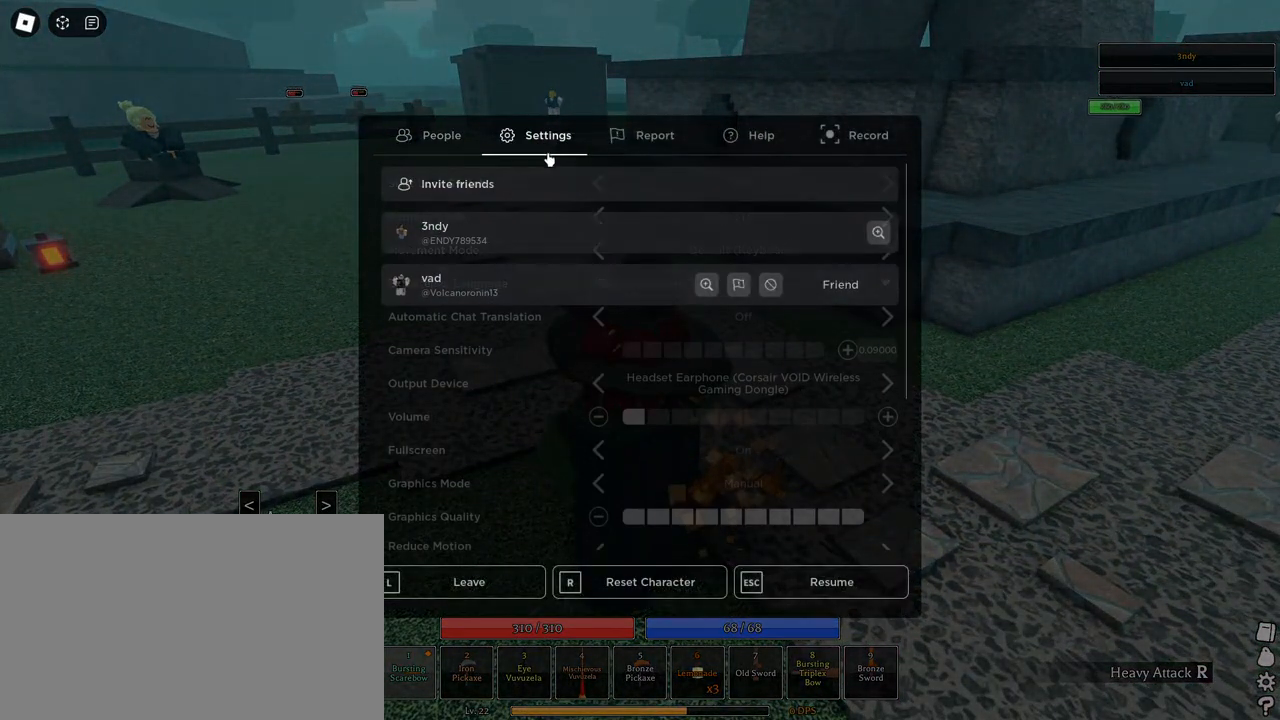
{"keys": [], "mouse": [], "events": [[367, "mouse_left", "down"], [400, "mouse_left", "up"]]}